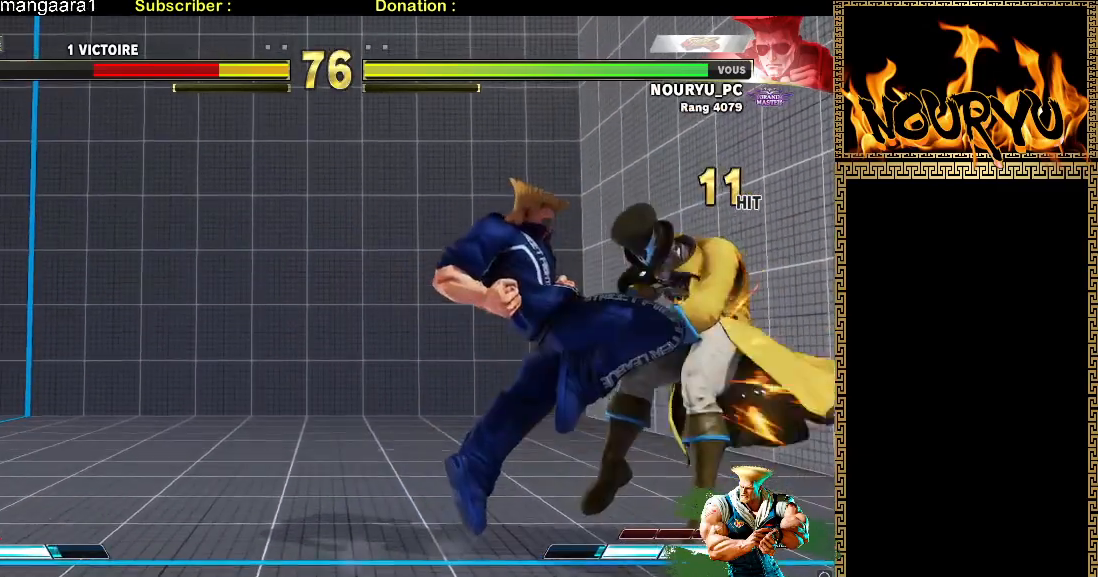
Gameplay with a controller (arcade stick); each line is a JSON object with the inputs held at the frame after it. "events" lists button and stick changes between this image and that frame as [ms after this image, input, new state], when the widget could be followed in between. Not read: L3 R3.
{"buttons": [], "left_stick": "down-left", "events": [[300, "left_stick", "down-right"], [467, "left_stick", "down-left"]]}
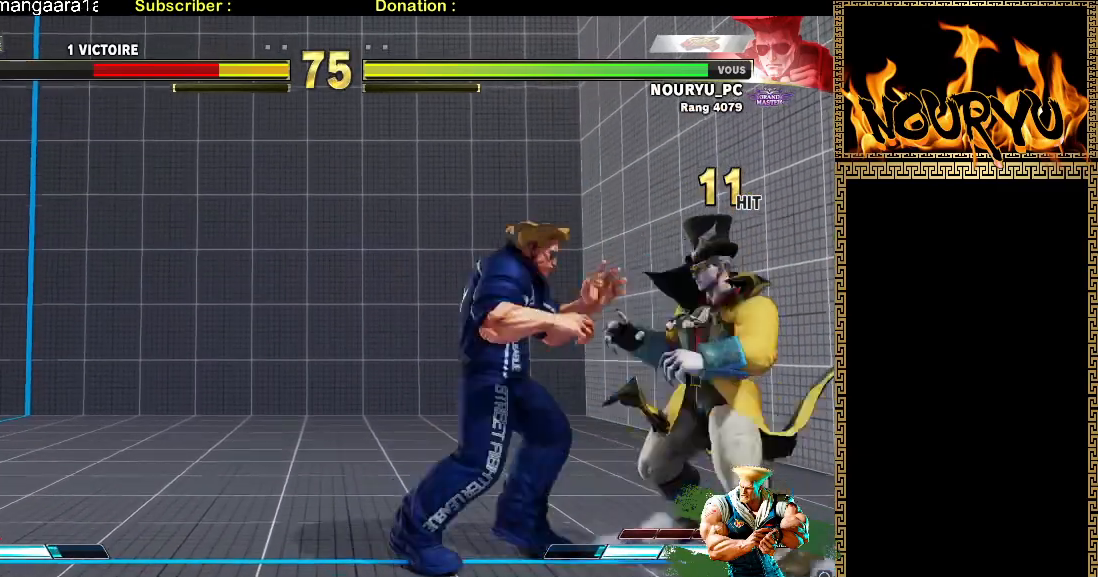
{"buttons": [], "left_stick": "down-left", "events": []}
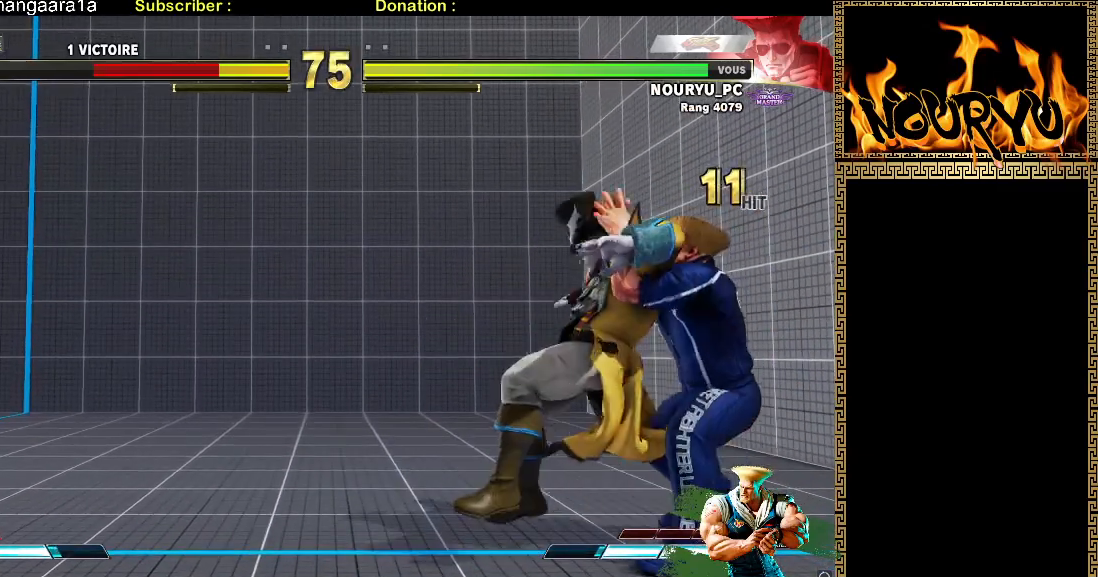
{"buttons": [], "left_stick": "down-left", "events": []}
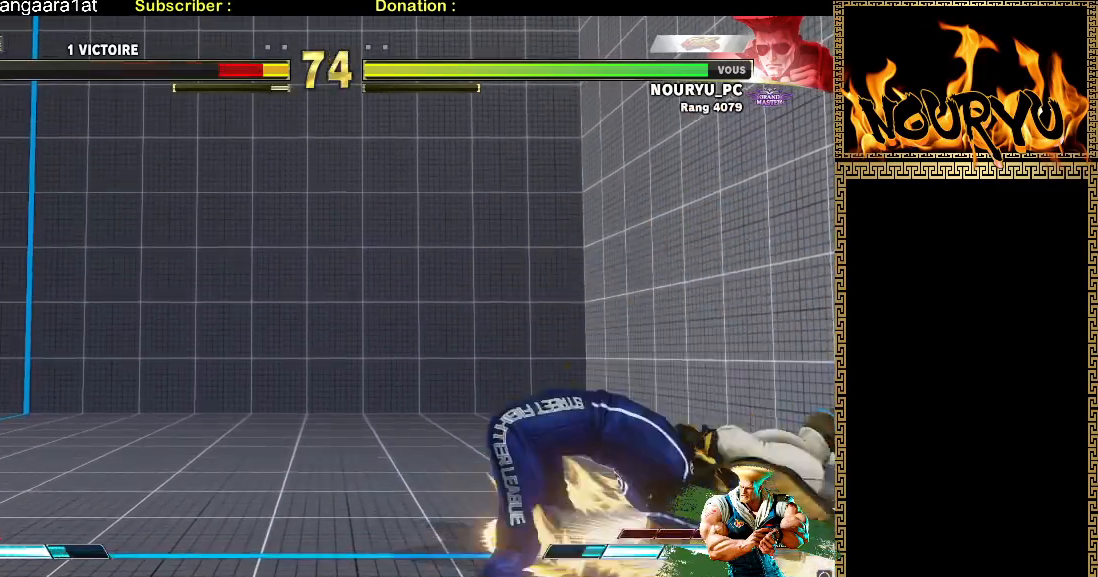
{"buttons": [], "left_stick": "down-left", "events": []}
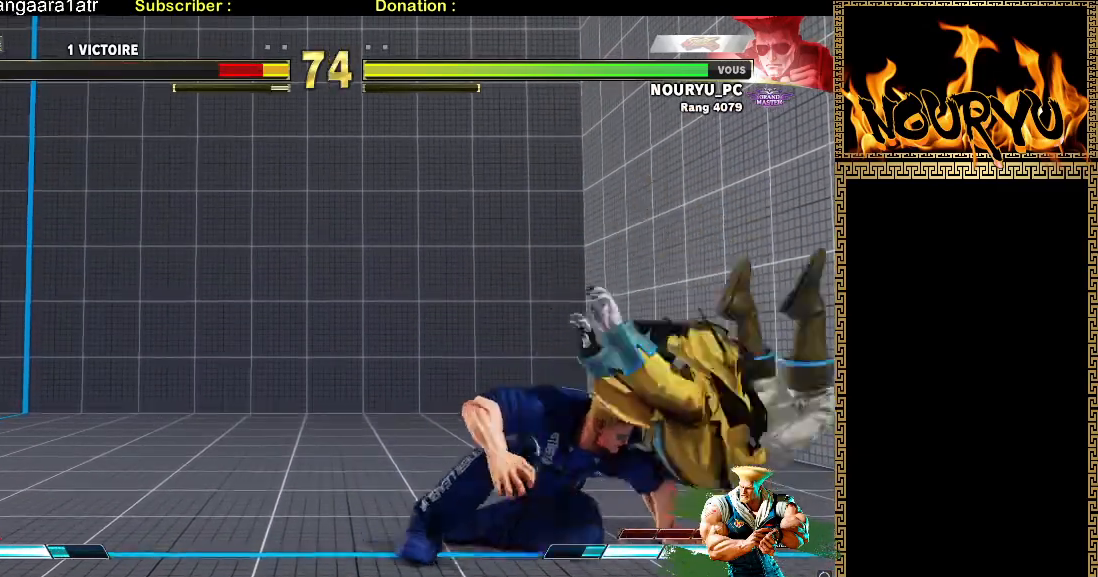
{"buttons": [], "left_stick": "down", "events": [[317, "left_stick", "center"], [417, "left_stick", "down"]]}